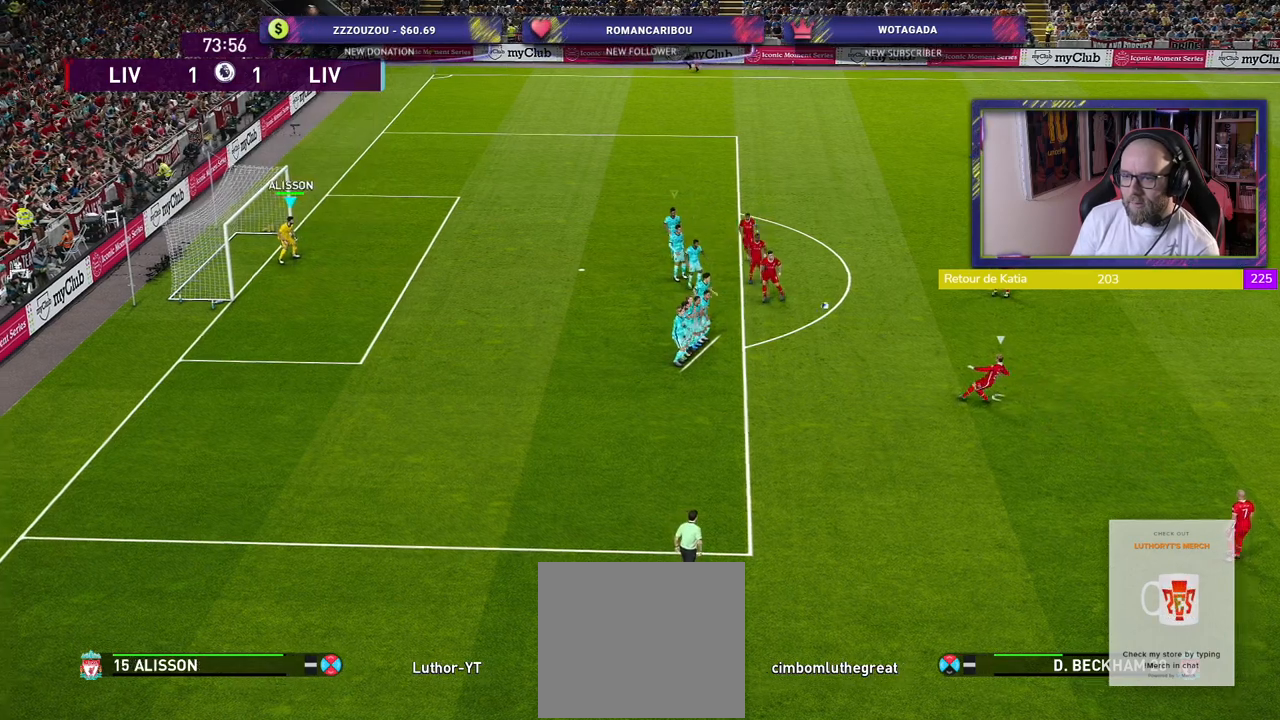
Gameplay with a controller (PlayStation layout); each line is a JSON object with the inputs held at the frame after it. "events" lists button and stick changes between this image and that frame as [ms after this image, input, new state], when the widget could be followed in between.
{"buttons": ["R2"], "left_stick": "center", "right_stick": "center", "events": [[80, "R2", "down"], [140, "left_stick", "center"]]}
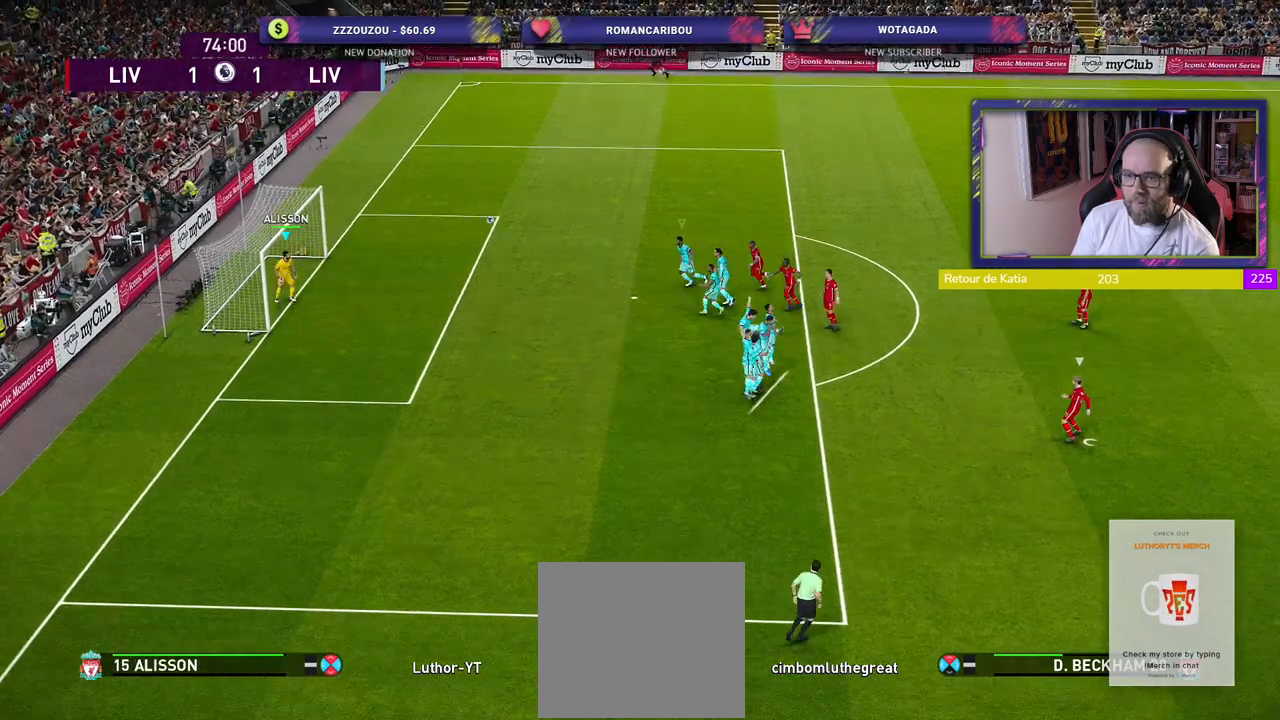
{"buttons": ["R2"], "left_stick": "right", "right_stick": "center", "events": [[40, "left_stick", "up-right"], [400, "left_stick", "right"]]}
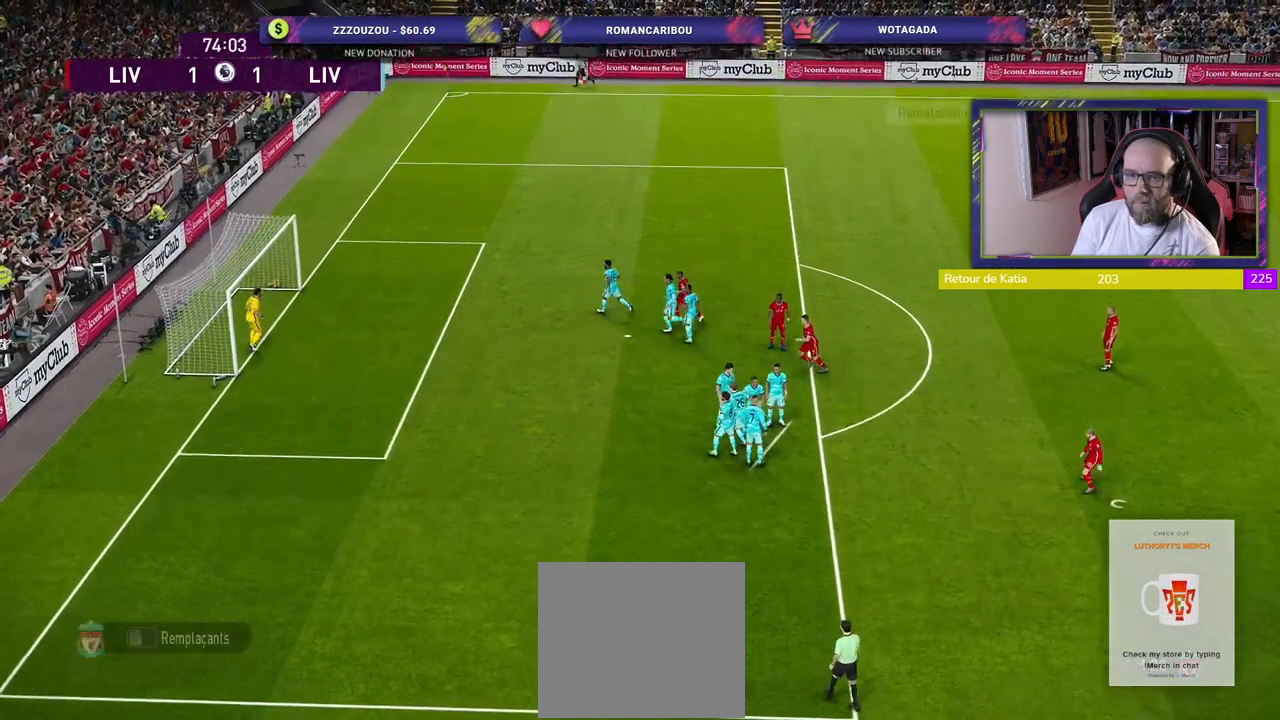
{"buttons": ["START"], "left_stick": "center", "right_stick": "center", "events": [[20, "left_stick", "center"], [320, "R2", "up"], [360, "START", "down"]]}
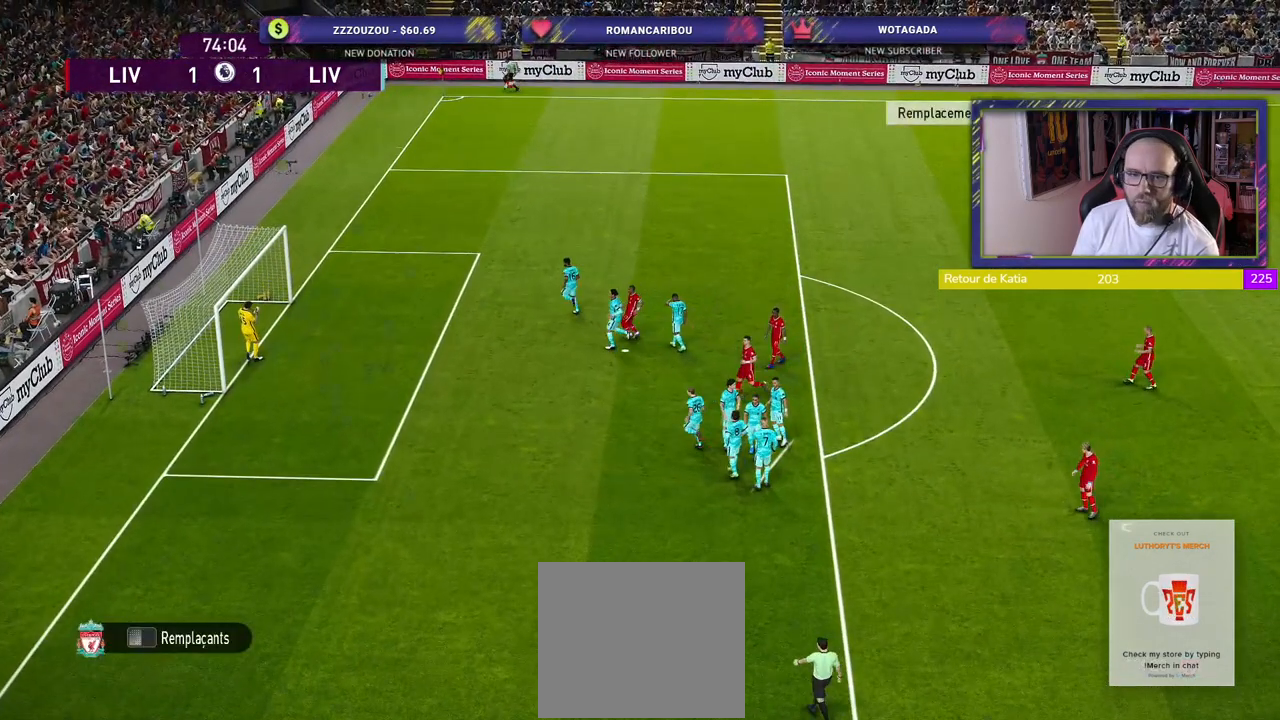
{"buttons": [], "left_stick": "center", "right_stick": "center", "events": [[20, "START", "up"]]}
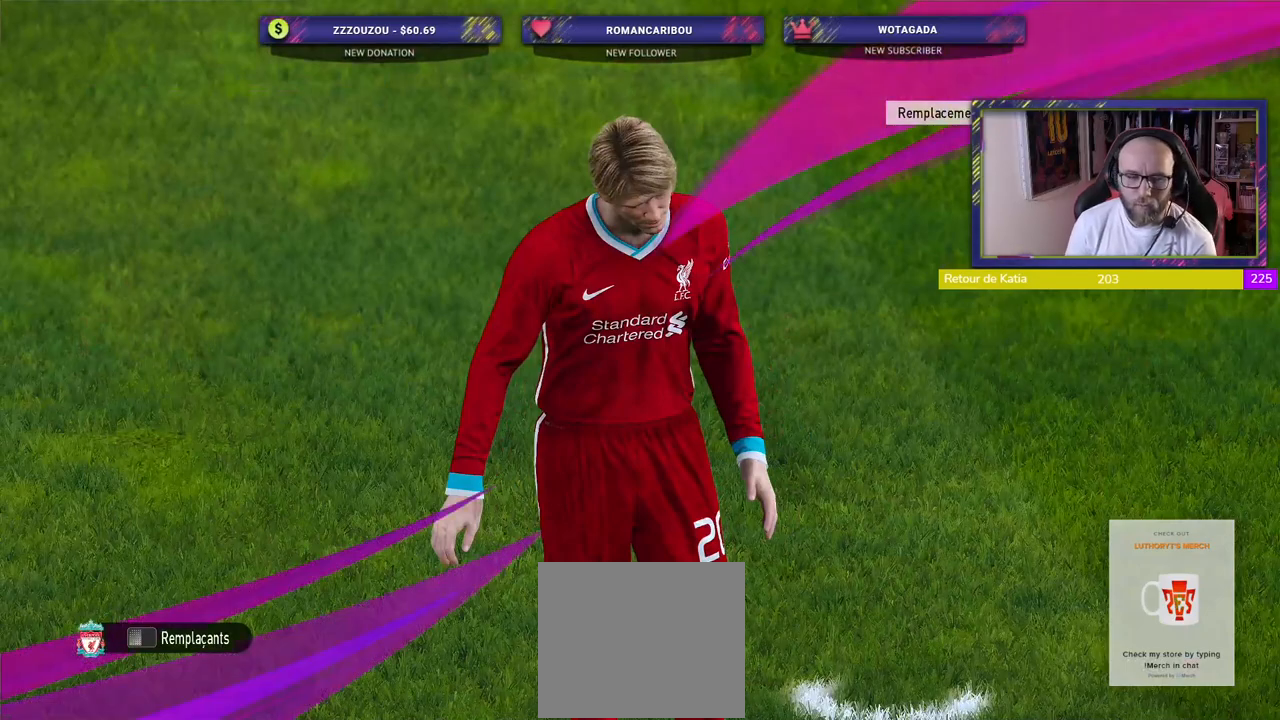
{"buttons": ["START"], "left_stick": "center", "right_stick": "center", "events": [[500, "START", "down"]]}
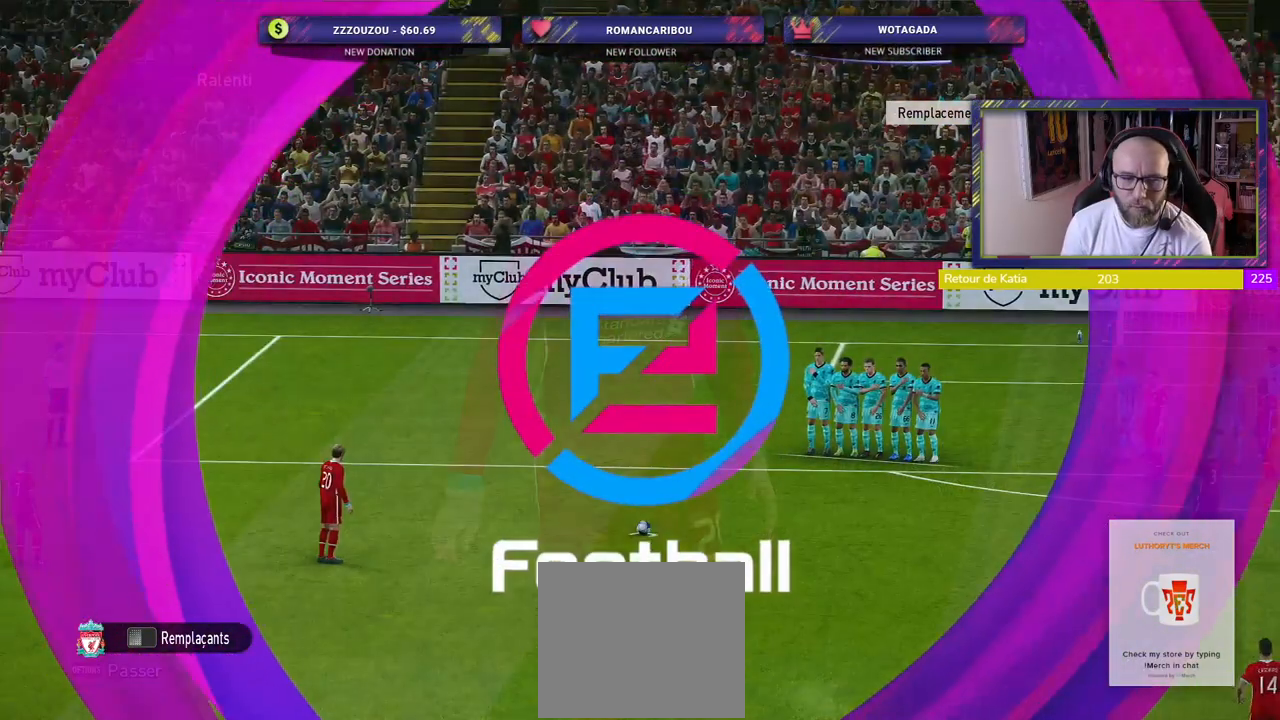
{"buttons": ["START"], "left_stick": "center", "right_stick": "center", "events": [[160, "START", "up"], [240, "START", "down"], [320, "START", "up"], [400, "START", "down"]]}
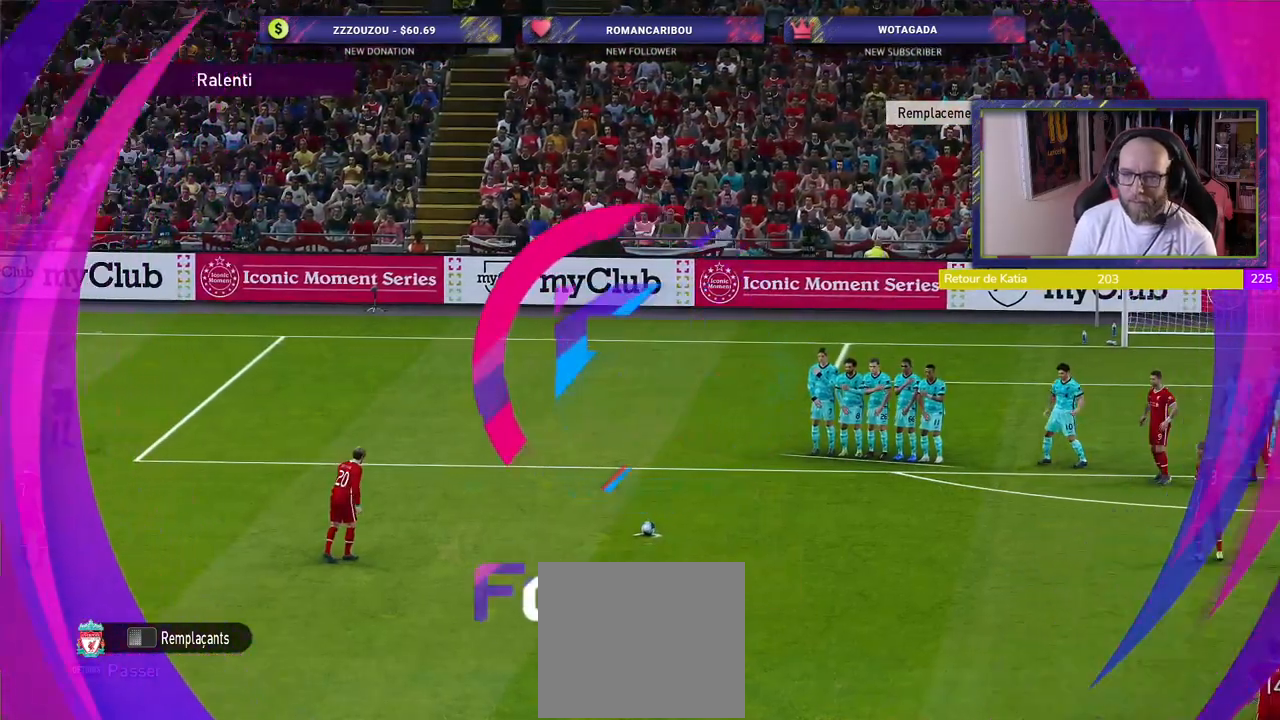
{"buttons": ["START"], "left_stick": "center", "right_stick": "center", "events": [[20, "START", "up"], [80, "START", "down"], [200, "START", "up"], [280, "START", "down"], [400, "START", "up"], [460, "START", "down"]]}
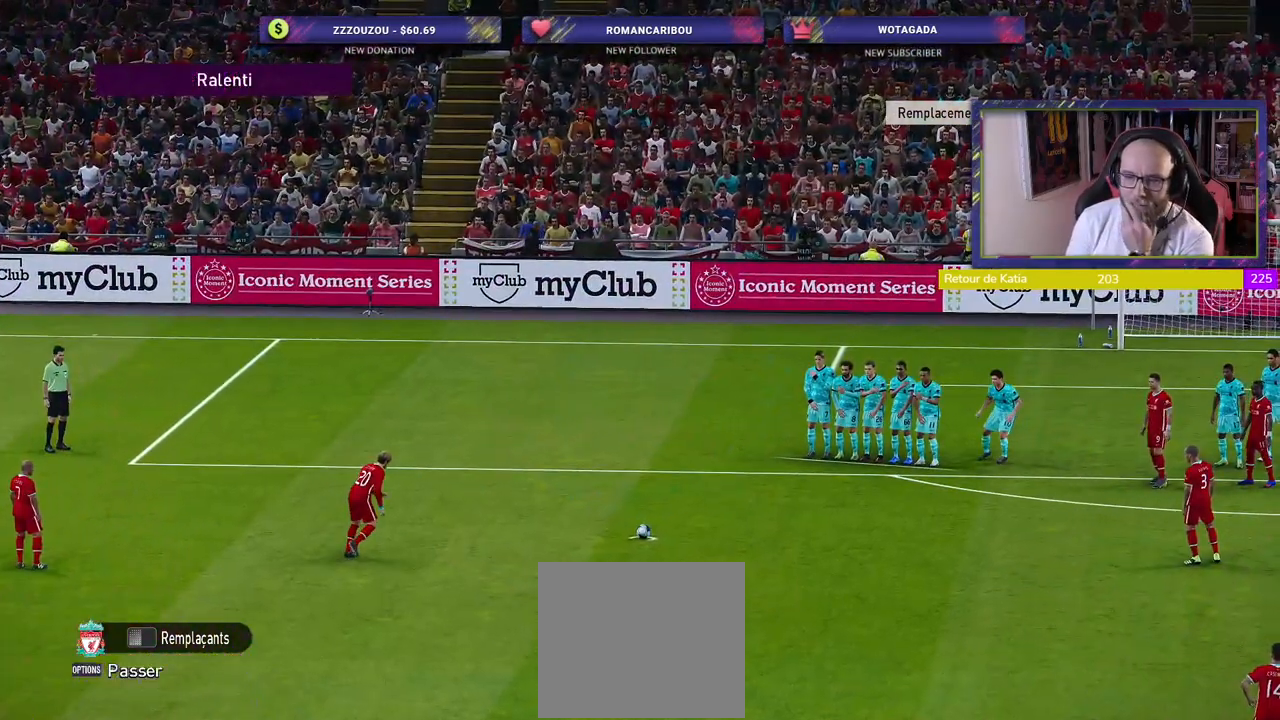
{"buttons": [], "left_stick": "center", "right_stick": "center", "events": [[120, "START", "up"]]}
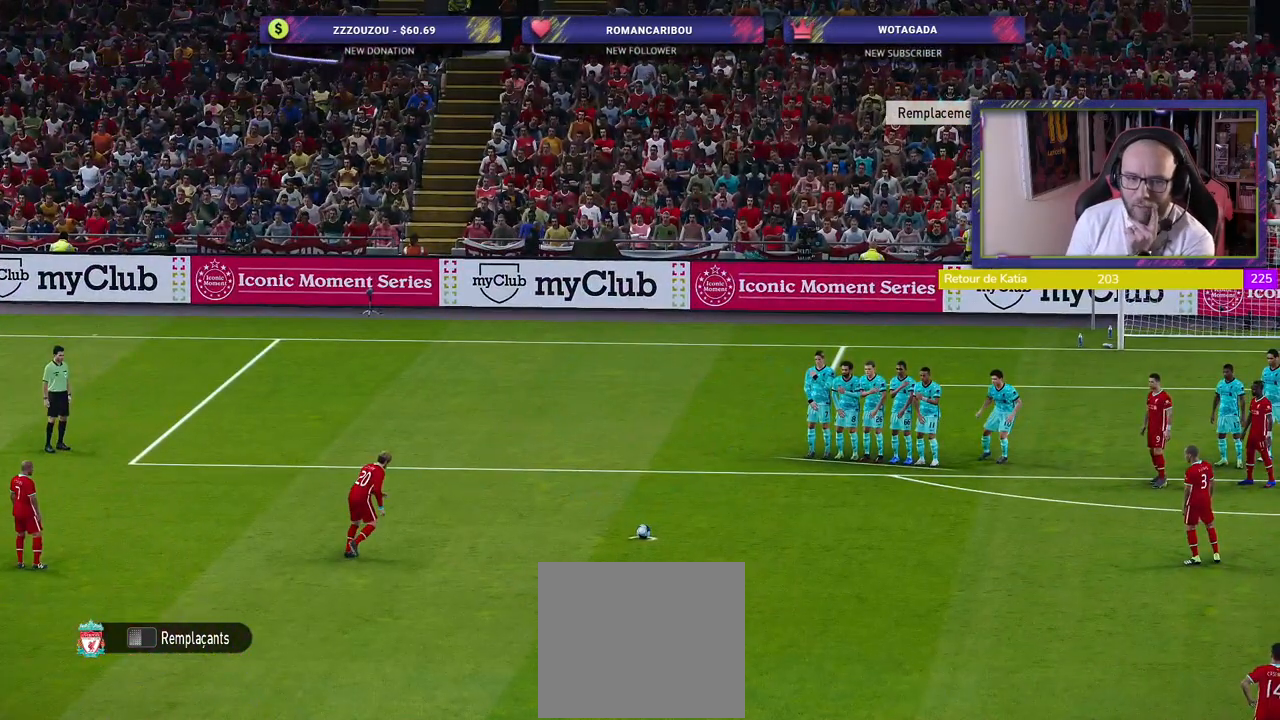
{"buttons": [], "left_stick": "center", "right_stick": "center", "events": []}
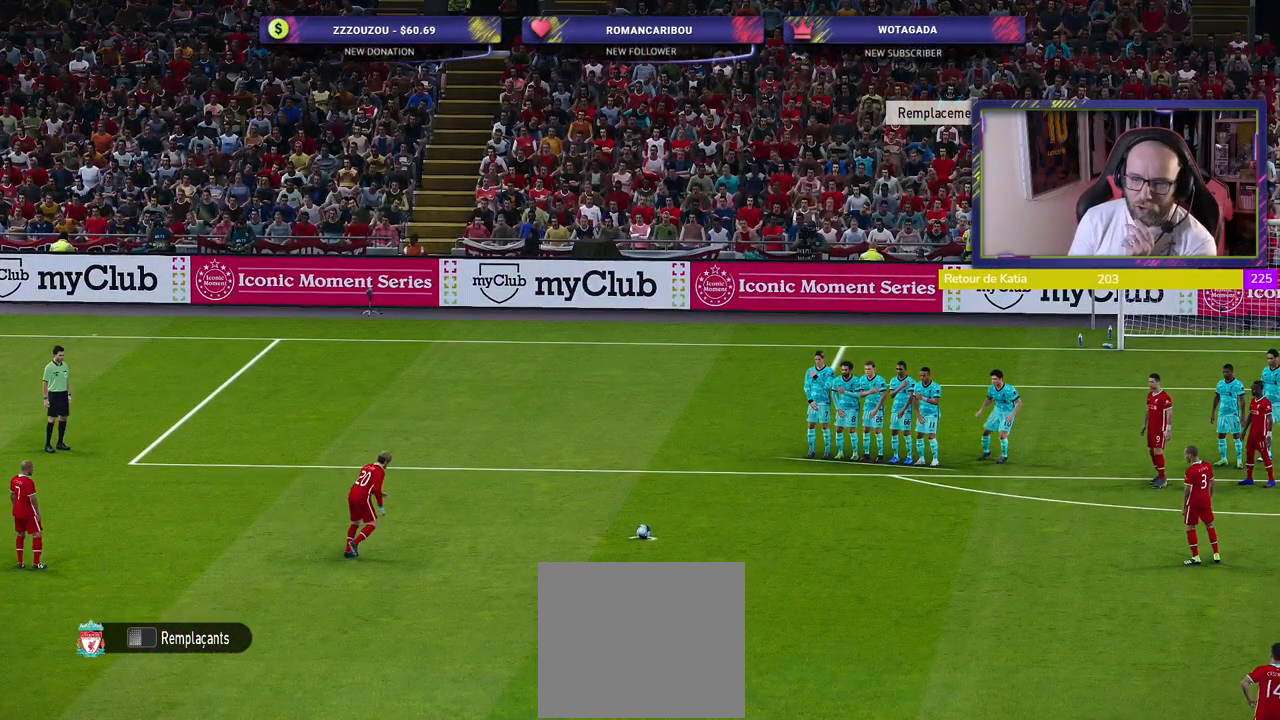
{"buttons": [], "left_stick": "center", "right_stick": "center", "events": []}
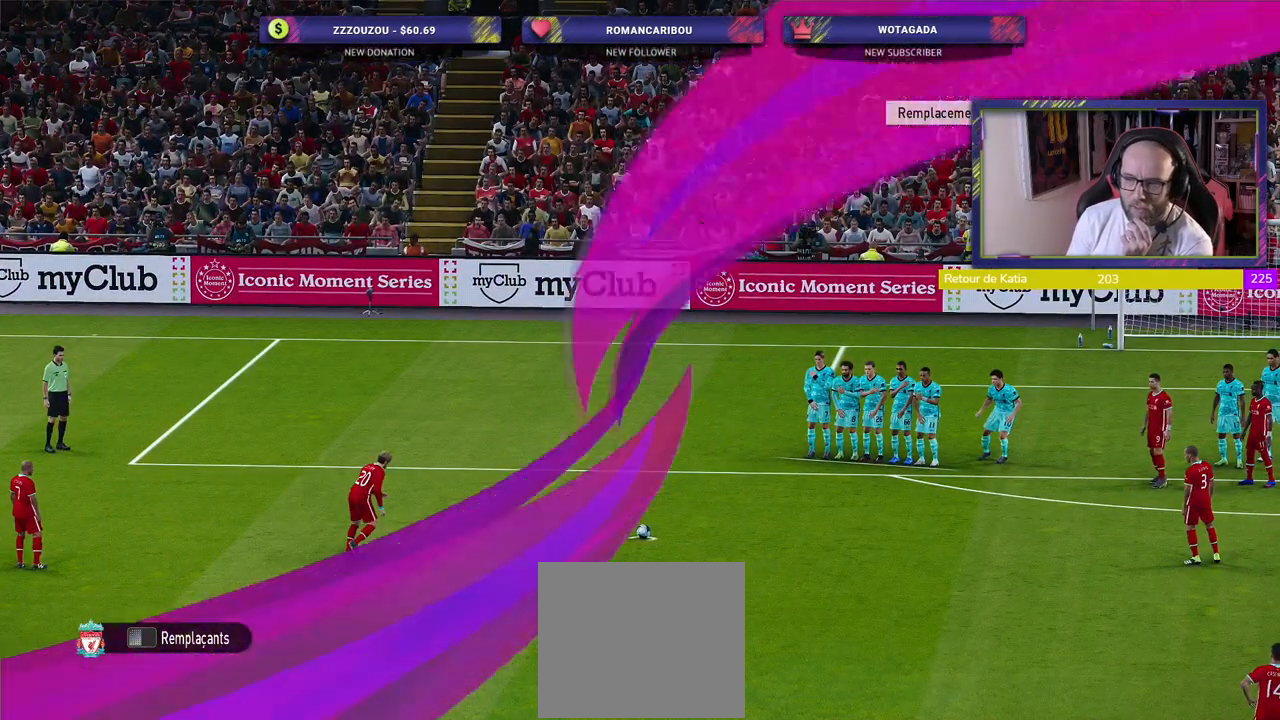
{"buttons": [], "left_stick": "center", "right_stick": "center", "events": []}
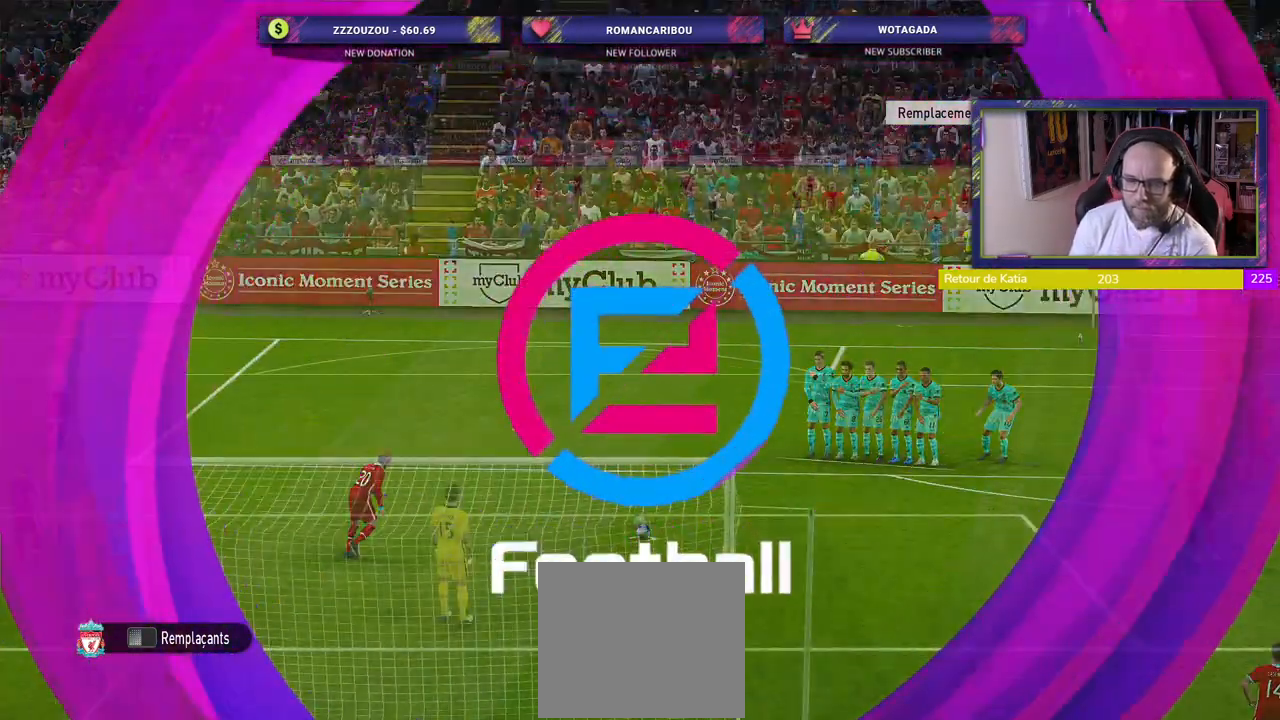
{"buttons": [], "left_stick": "center", "right_stick": "center", "events": []}
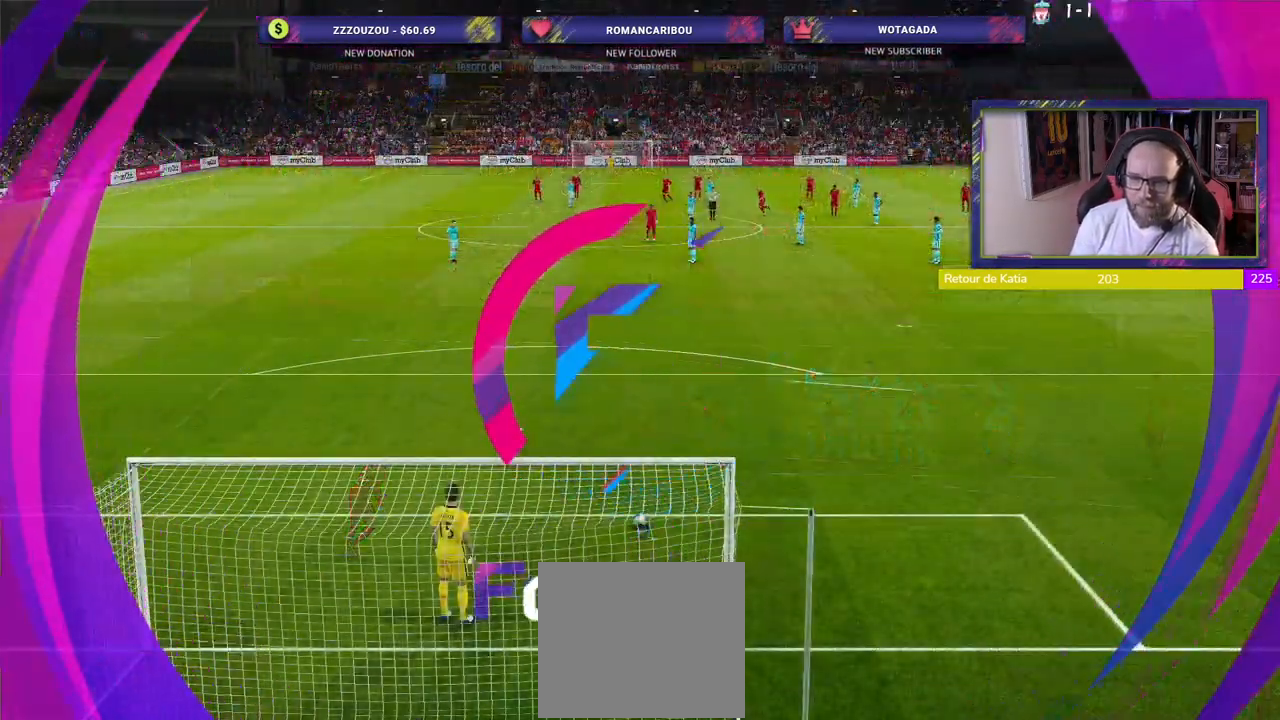
{"buttons": [], "left_stick": "center", "right_stick": "center", "events": []}
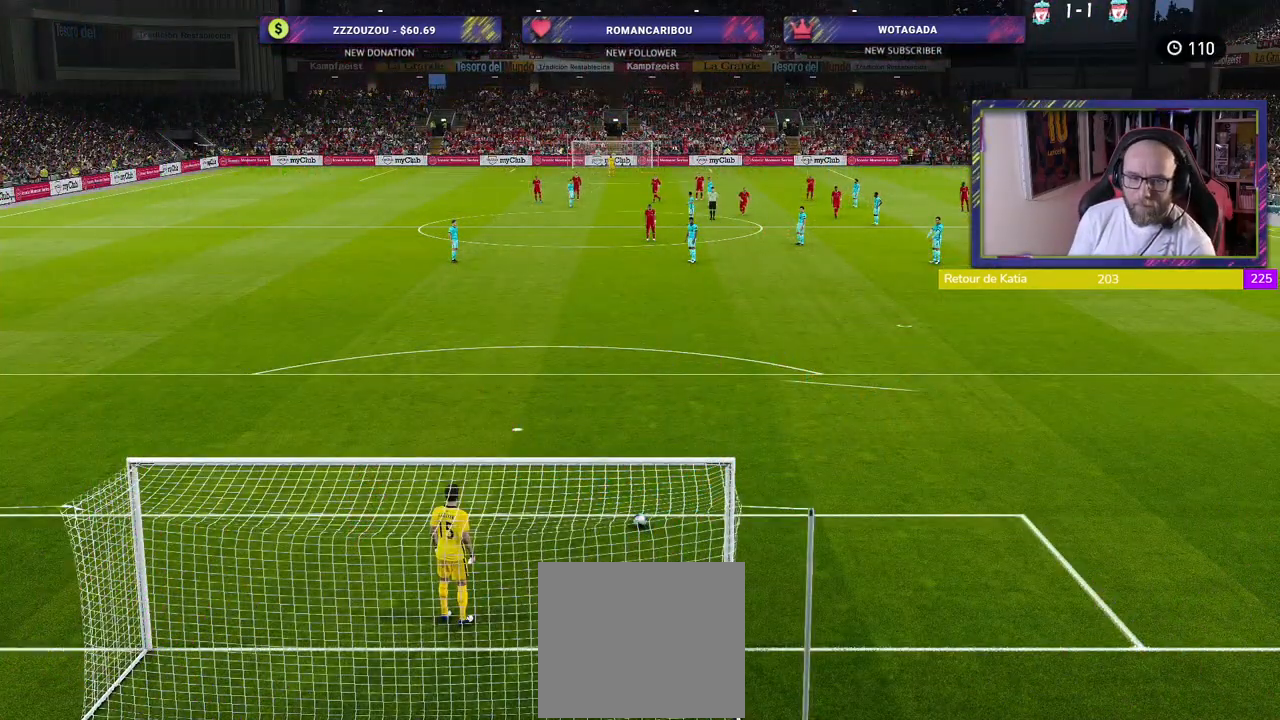
{"buttons": [], "left_stick": "center", "right_stick": "center", "events": [[120, "START", "down"], [360, "START", "up"]]}
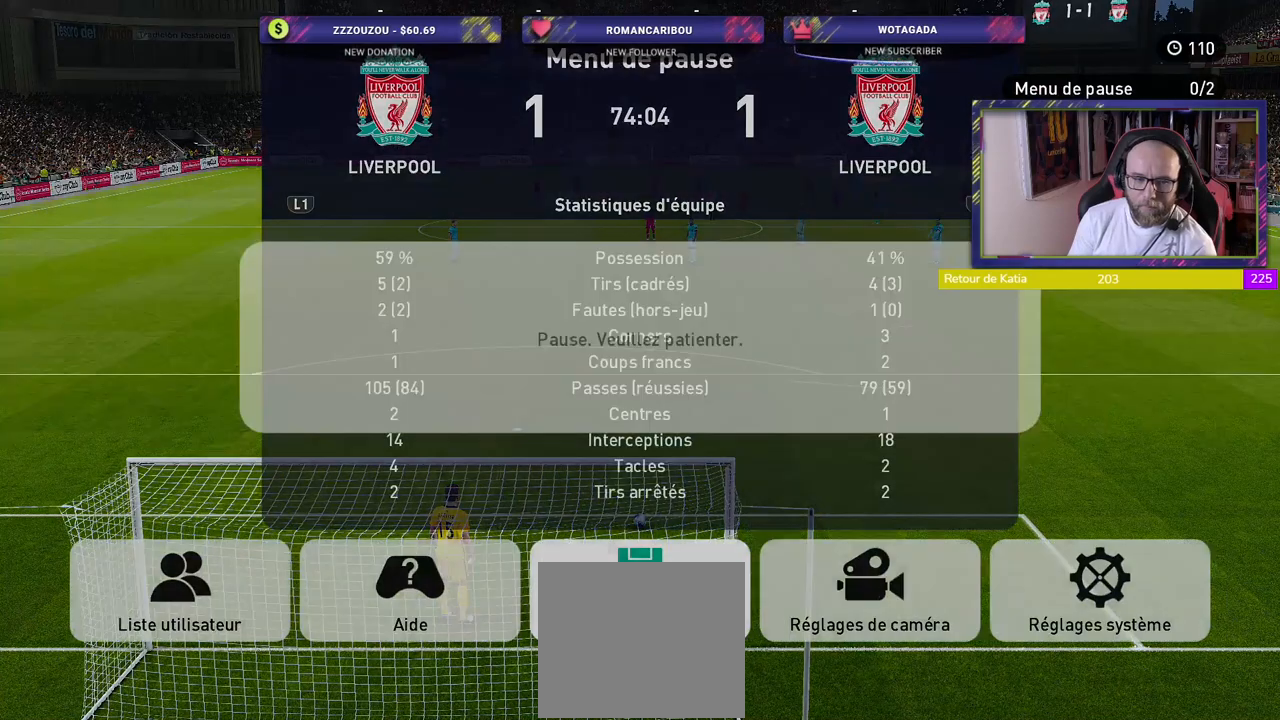
{"buttons": [], "left_stick": "center", "right_stick": "center", "events": []}
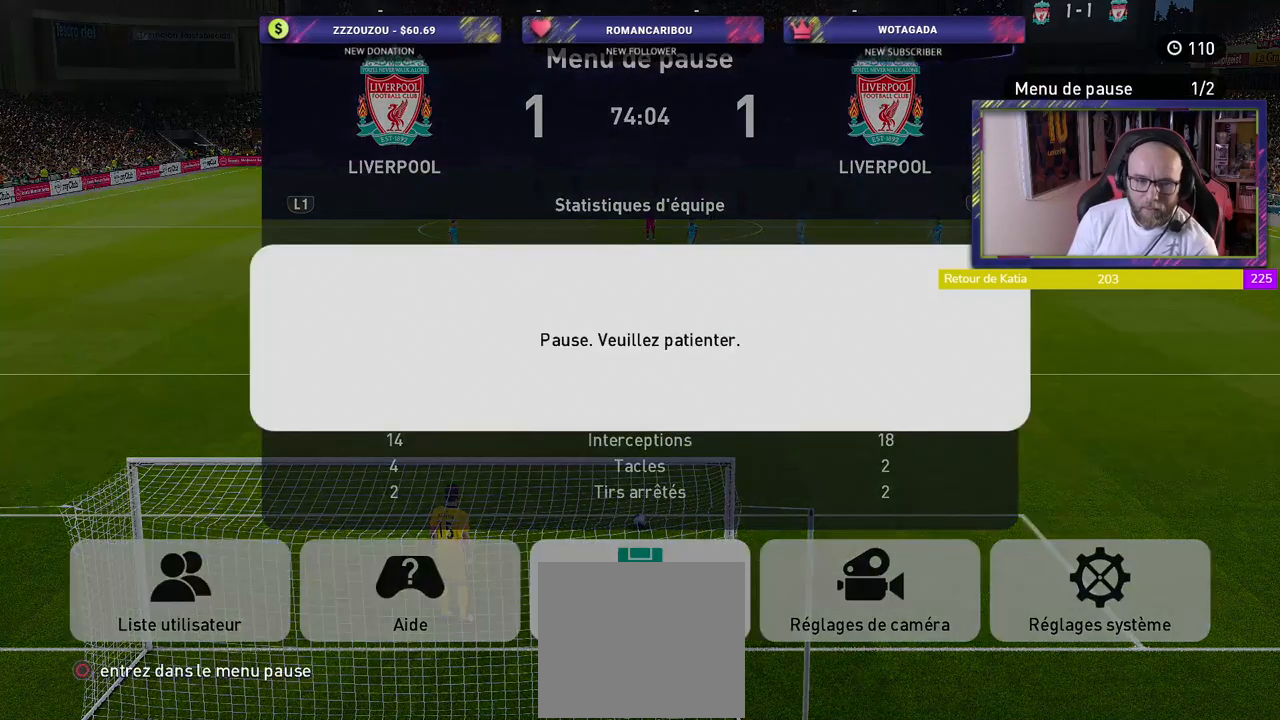
{"buttons": [], "left_stick": "center", "right_stick": "center", "events": [[260, "START", "down"], [420, "START", "up"]]}
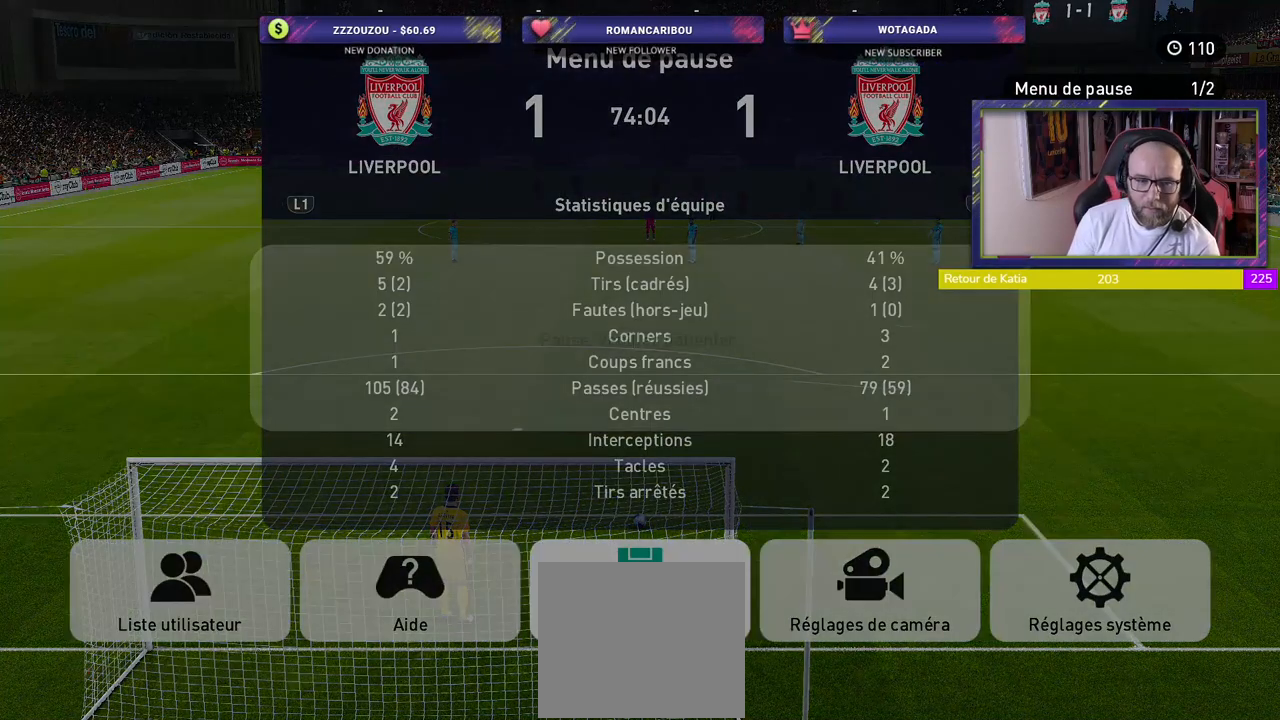
{"buttons": [], "left_stick": "center", "right_stick": "center", "events": []}
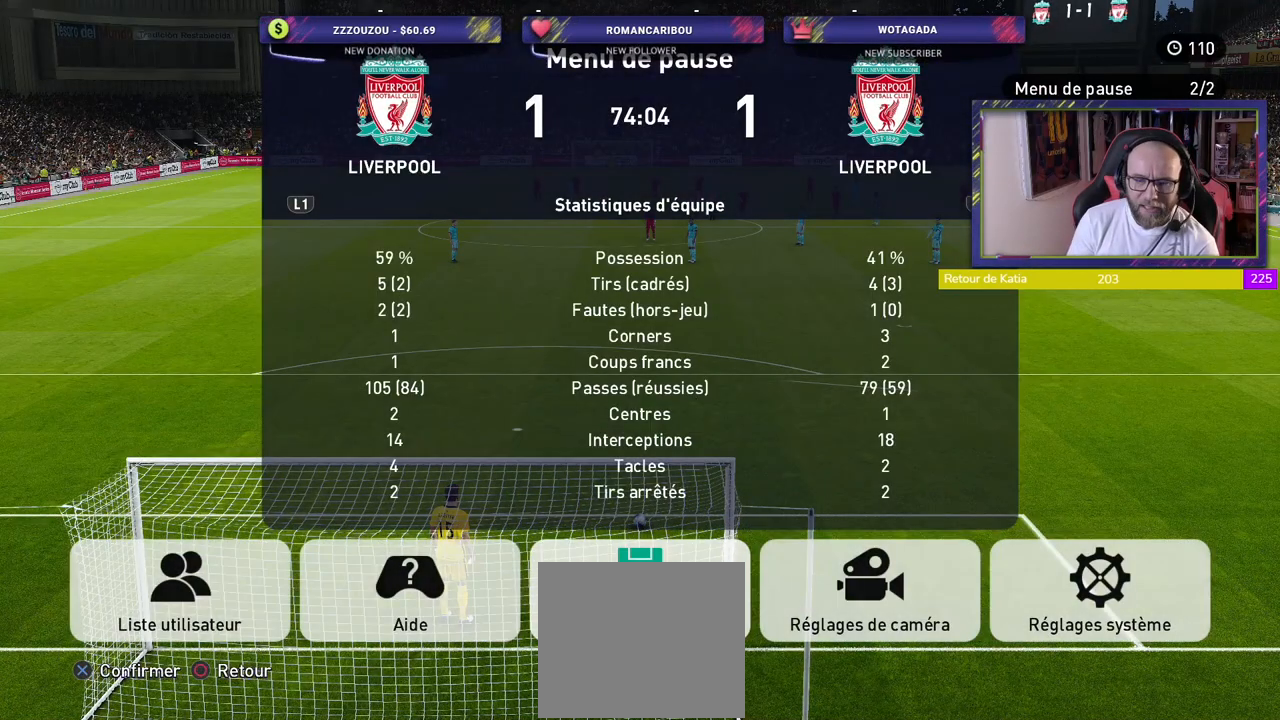
{"buttons": [], "left_stick": "center", "right_stick": "center", "events": [[180, "CROSS", "down"], [340, "CROSS", "up"]]}
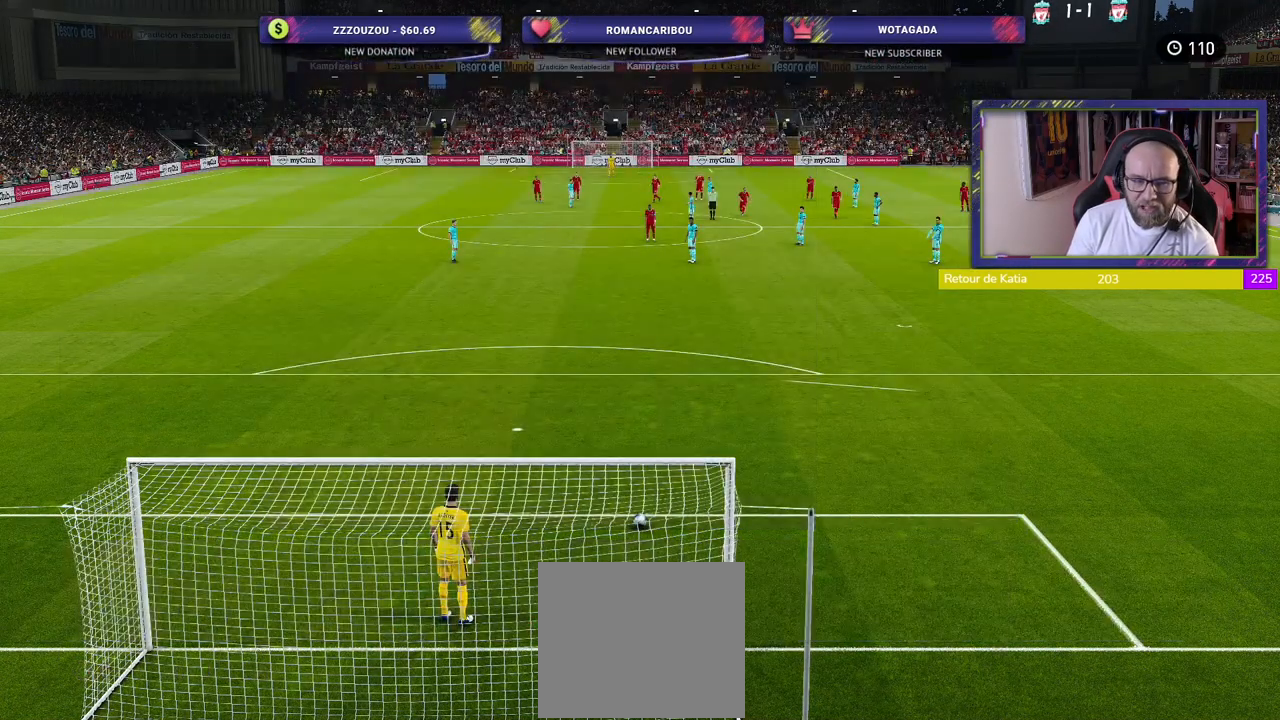
{"buttons": [], "left_stick": "center", "right_stick": "center", "events": []}
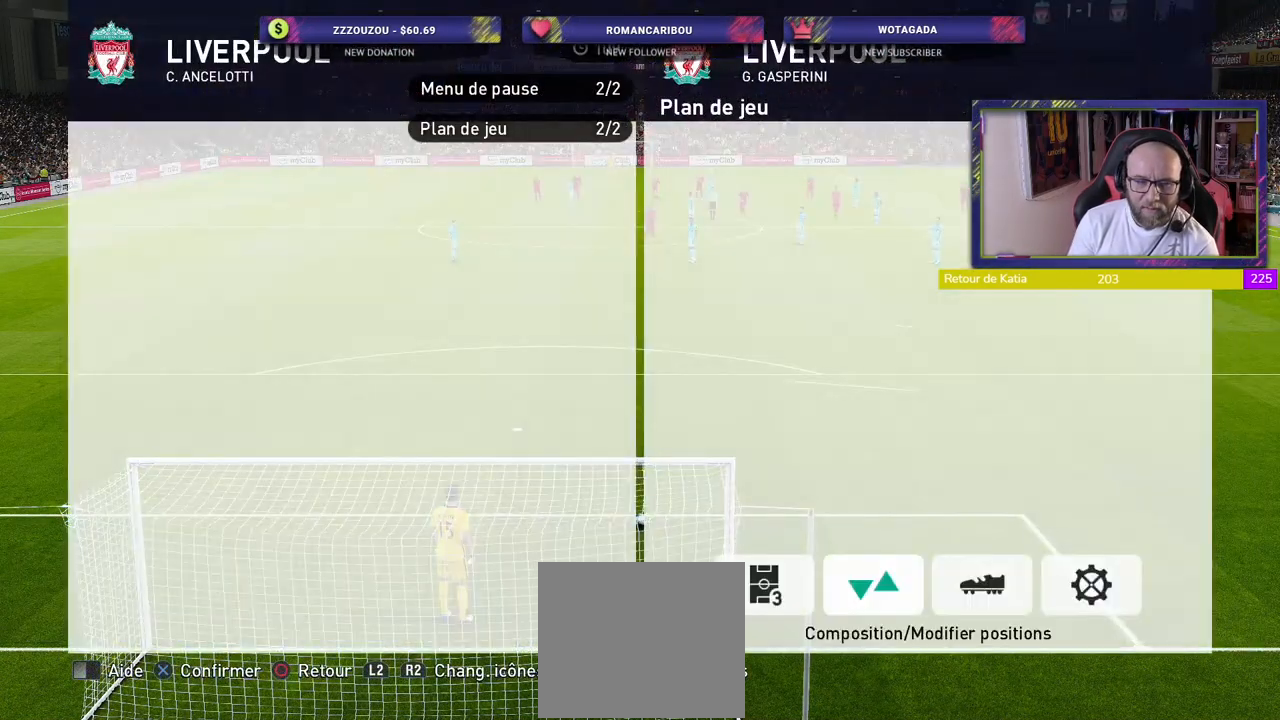
{"buttons": [], "left_stick": "center", "right_stick": "center", "events": []}
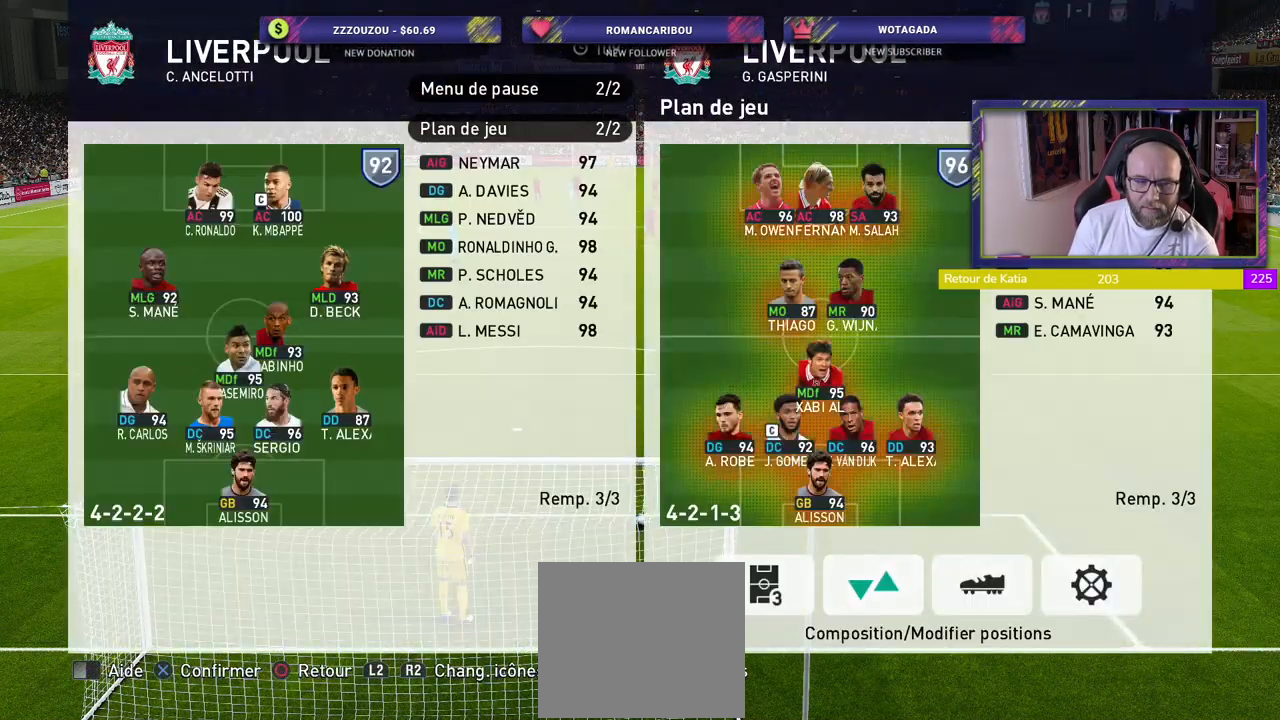
{"buttons": [], "left_stick": "center", "right_stick": "center", "events": []}
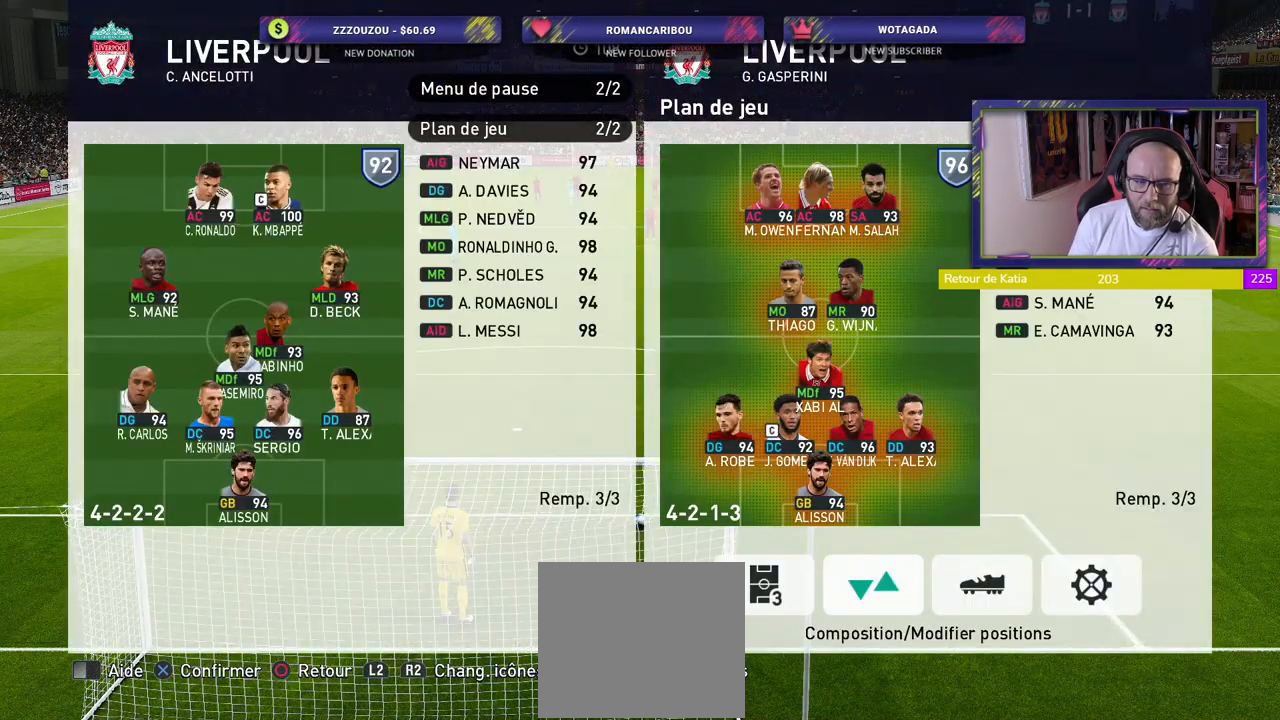
{"buttons": ["R2"], "left_stick": "center", "right_stick": "center", "events": [[400, "R2", "down"]]}
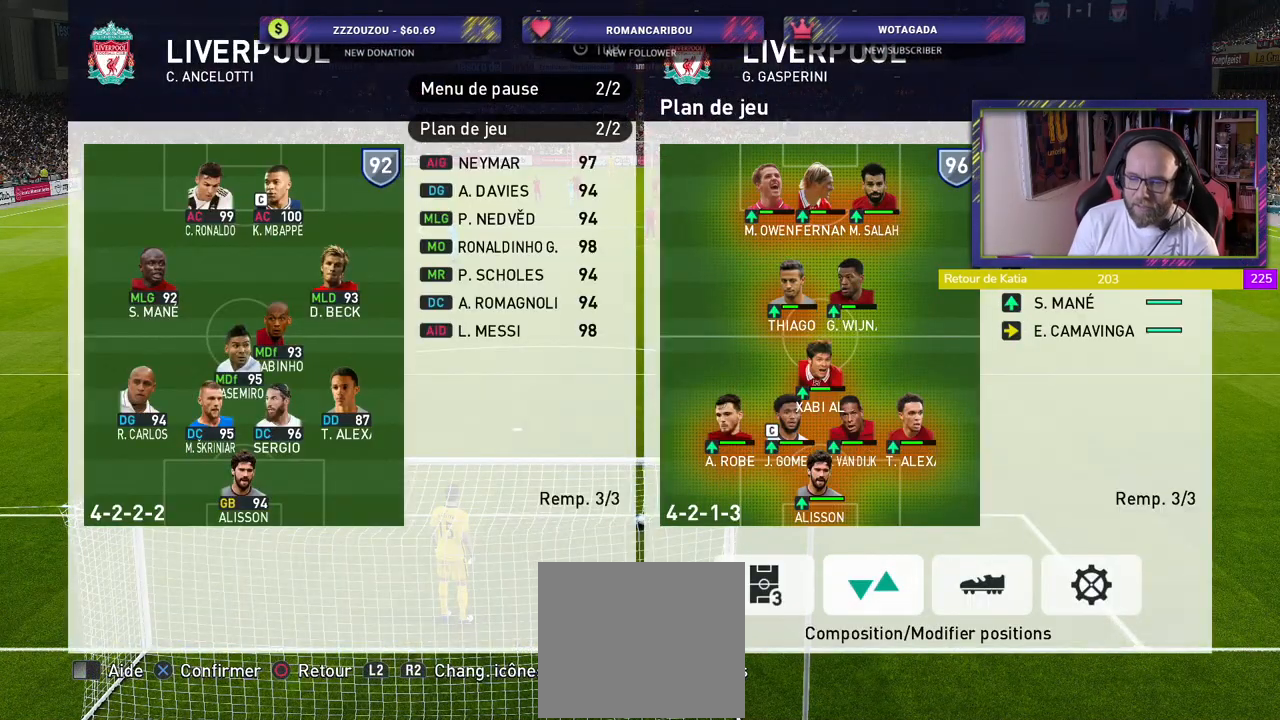
{"buttons": [], "left_stick": "center", "right_stick": "center", "events": [[60, "R2", "up"], [360, "CROSS", "down"], [480, "CROSS", "up"]]}
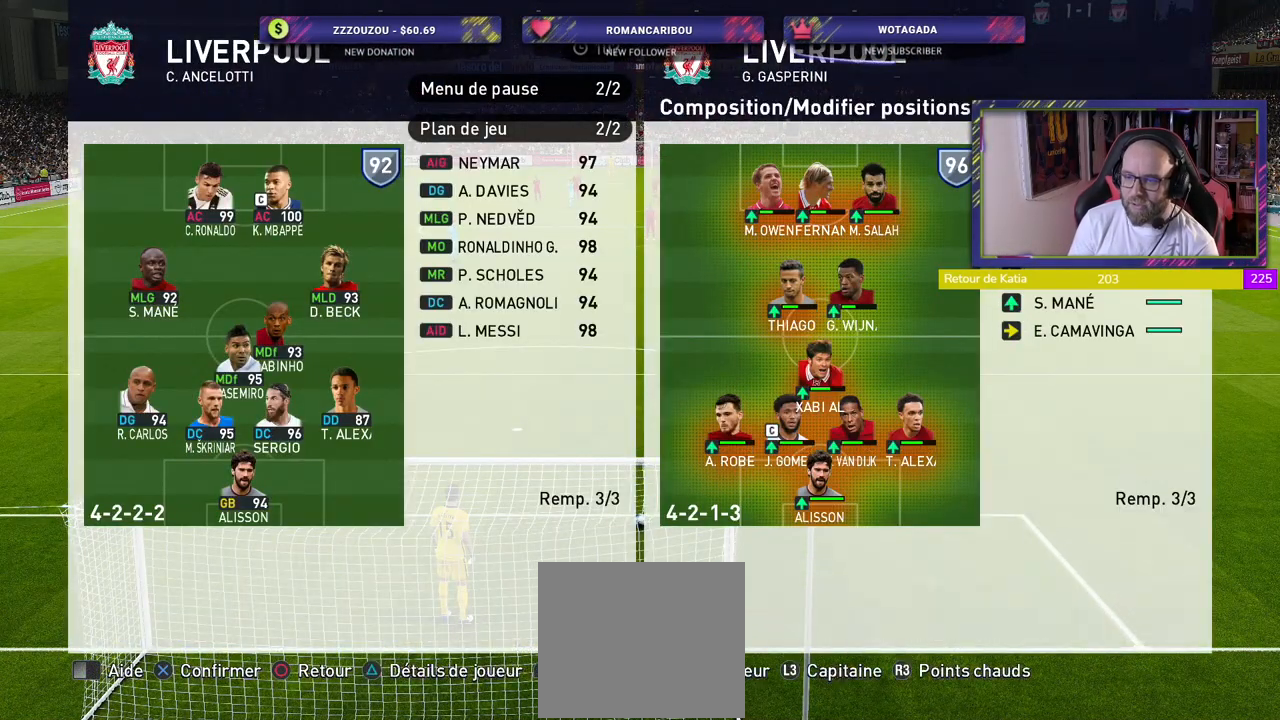
{"buttons": [], "left_stick": "center", "right_stick": "center", "events": []}
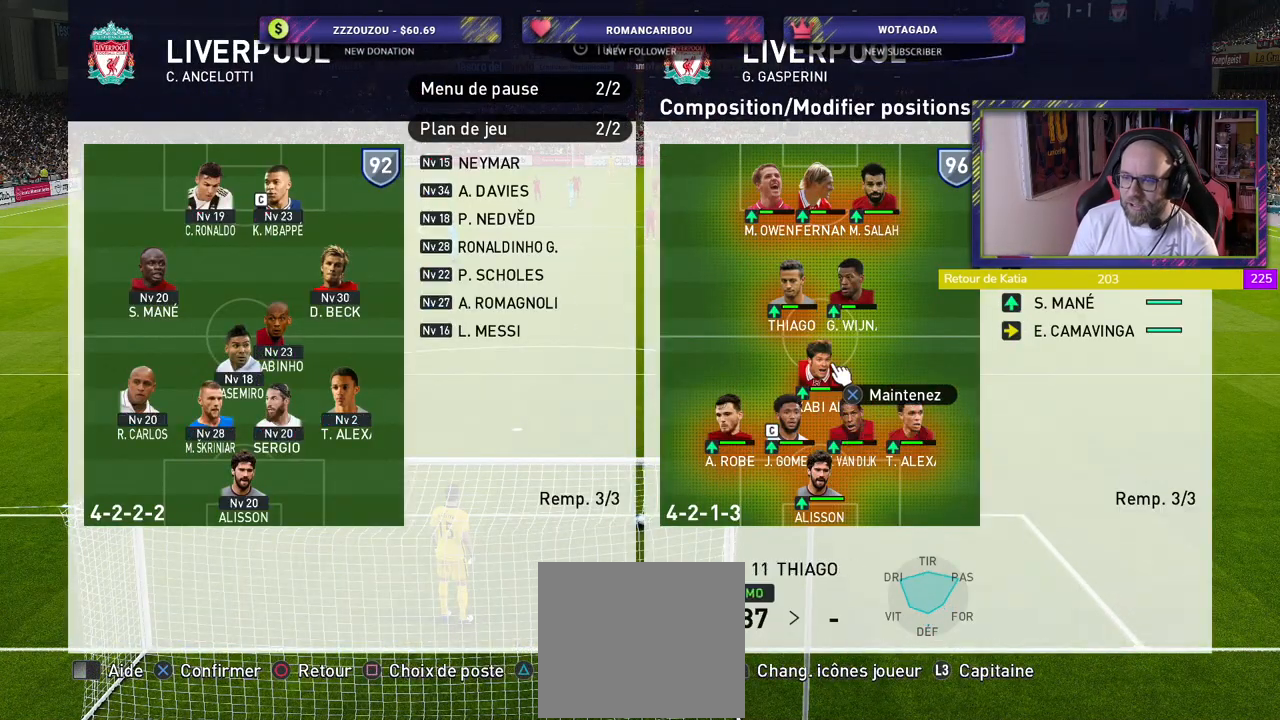
{"buttons": [], "left_stick": "center", "right_stick": "center", "events": []}
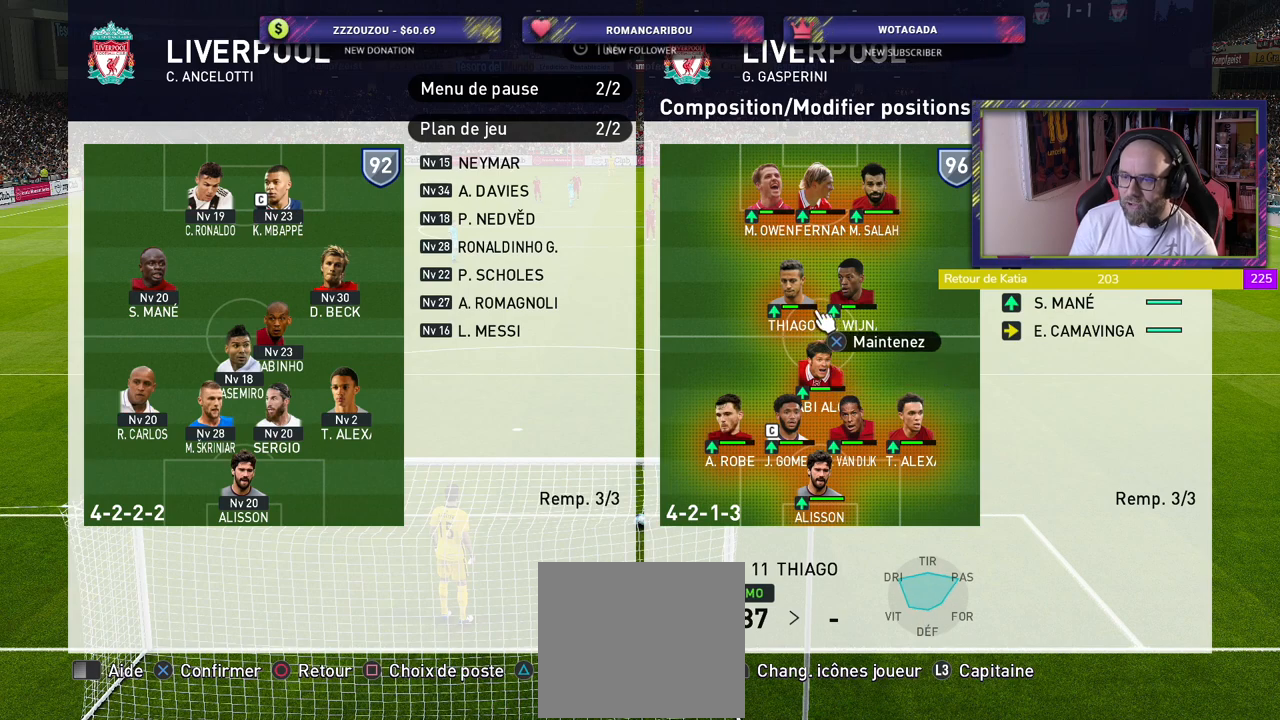
{"buttons": [], "left_stick": "center", "right_stick": "center", "events": []}
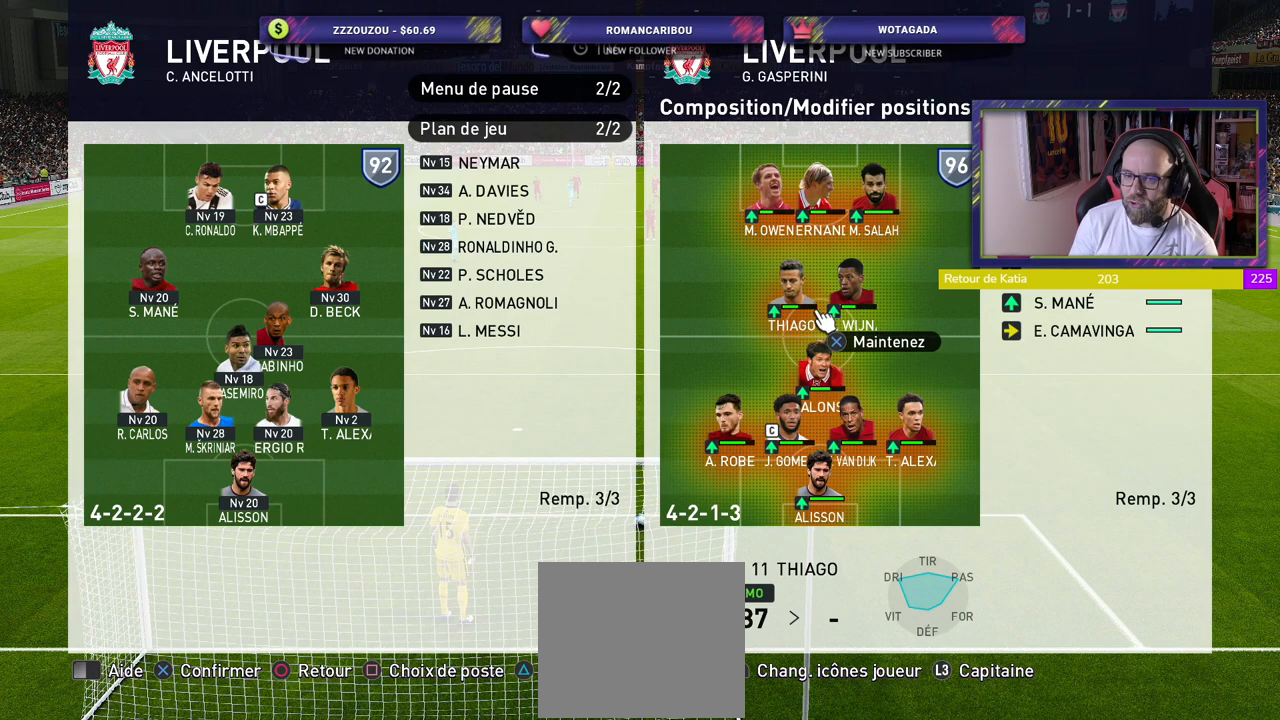
{"buttons": [], "left_stick": "center", "right_stick": "center", "events": []}
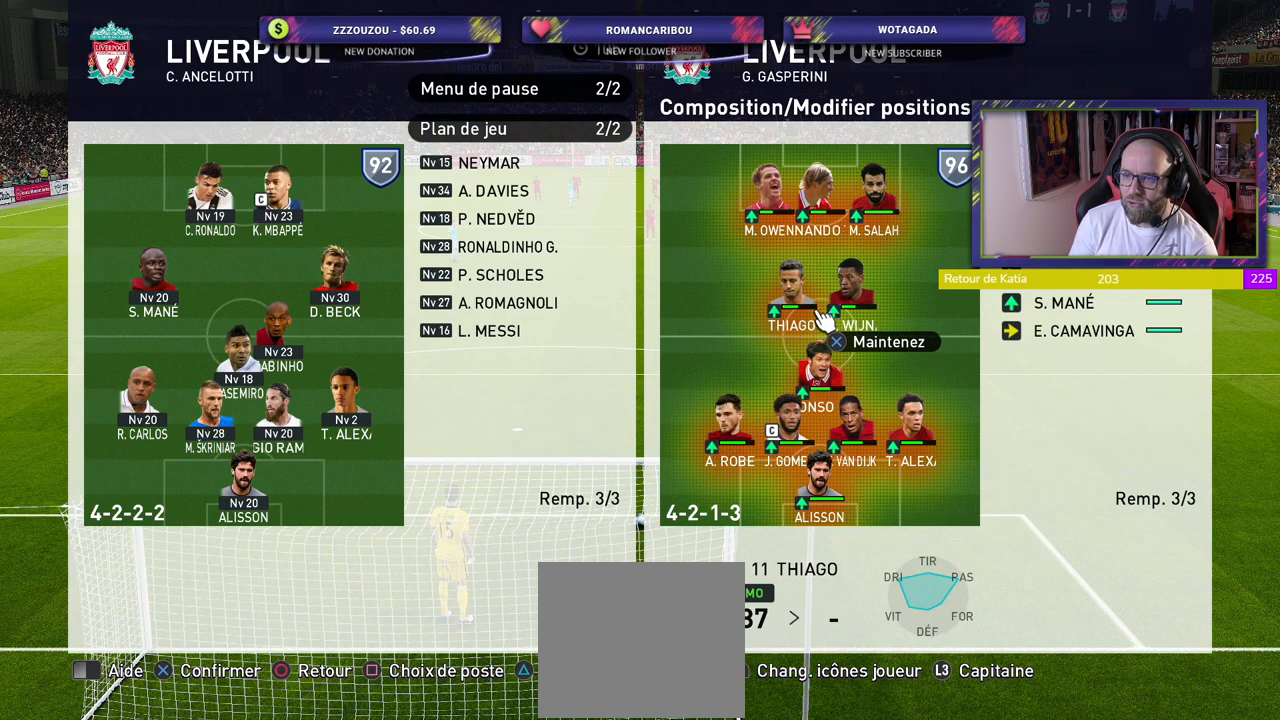
{"buttons": [], "left_stick": "center", "right_stick": "center", "events": []}